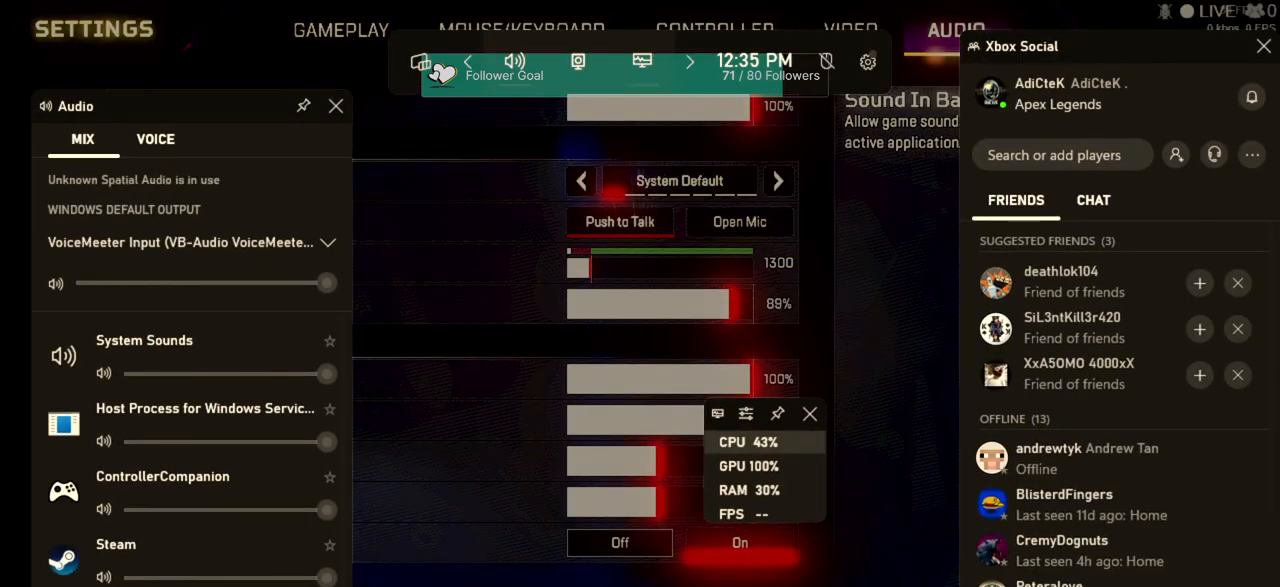
Gameplay with keyboard and mouse; each line is a JSON object with the keys and mouse buttons held at the frame after it. "events" lists presses ("down") and releases ("up") of "1", "2", "3", "4", "5", "a", "alt", "b", "c", "ctrl", "d", "e", "f", "q", "r", "s", "shift", "space", "t", "tab", "tilde", "v", "w", "x", "z", "mouse_left", "mouse_wheel" and "mouse_right" between this image and that frame as [ms after this image, input, new state], when the widget could be followed in between. "mouse_left", "mouse_wheel", "mouse_right" = the "left", "wheel", "right" buttons of the "mouse" list. No other keys are recorded. "wheel" means that the mouse wheel is clicked or scrolled. Not read: mouse_move.
{"keys": [], "mouse": ["left"], "events": [[300, "mouse_left", "down"]]}
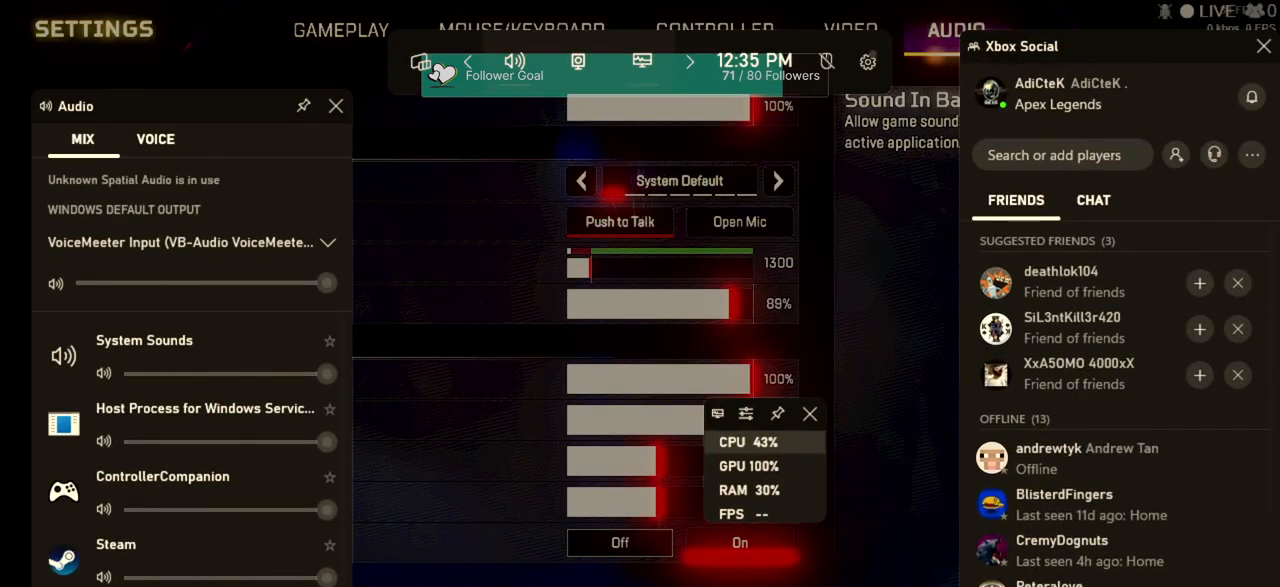
{"keys": [], "mouse": ["left"], "events": []}
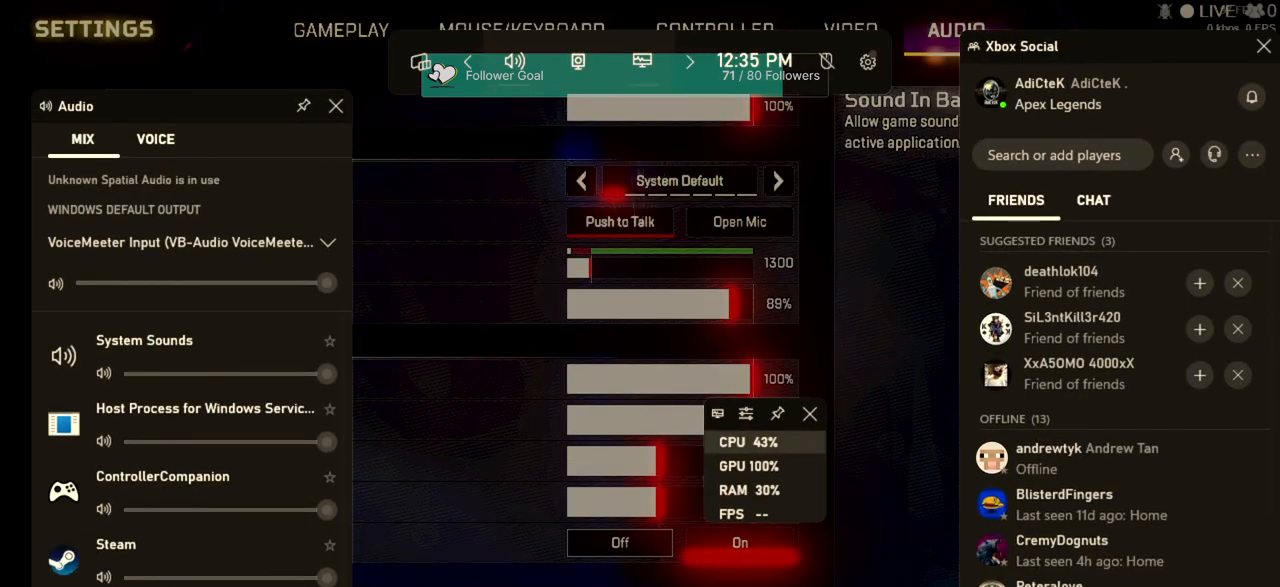
{"keys": [], "mouse": ["left"], "events": []}
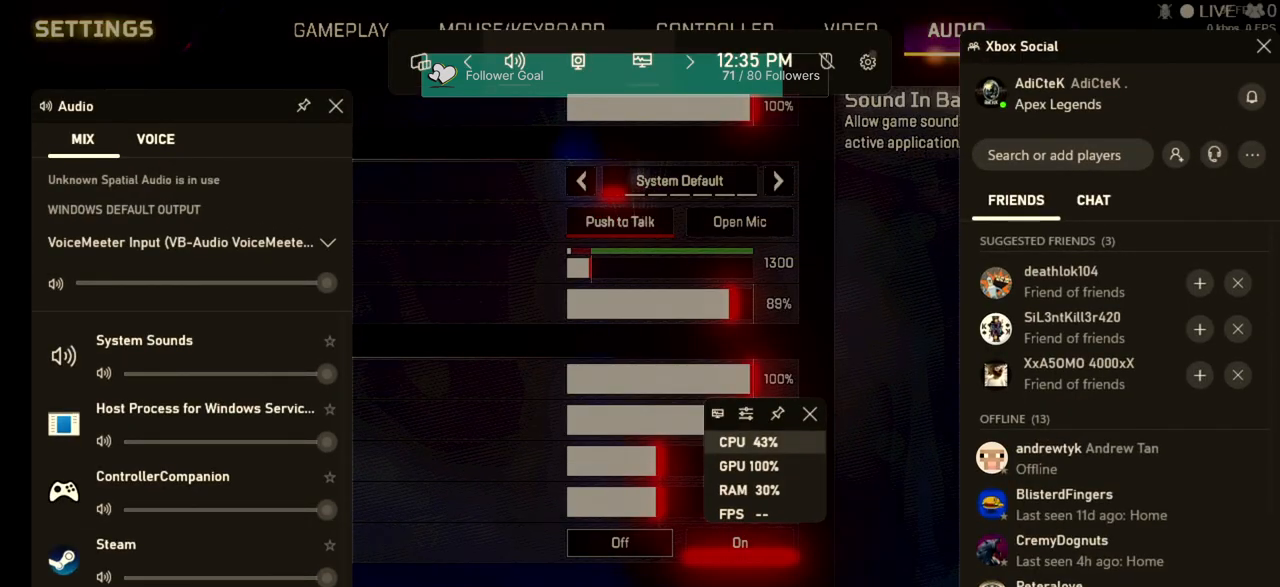
{"keys": [], "mouse": ["left"], "events": []}
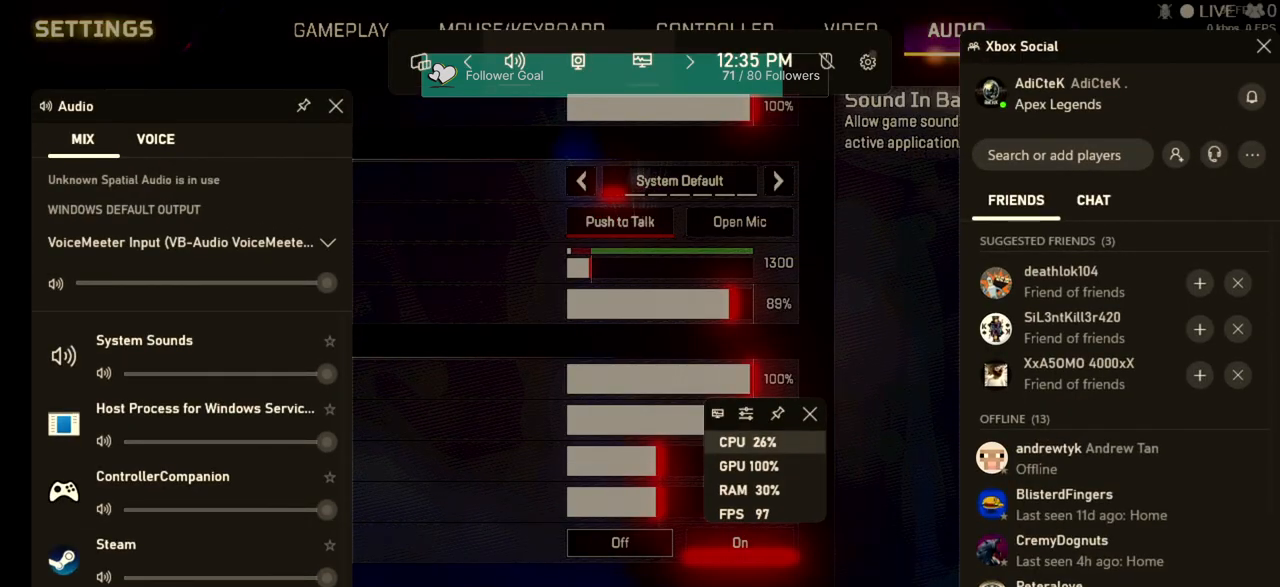
{"keys": [], "mouse": ["left"], "events": []}
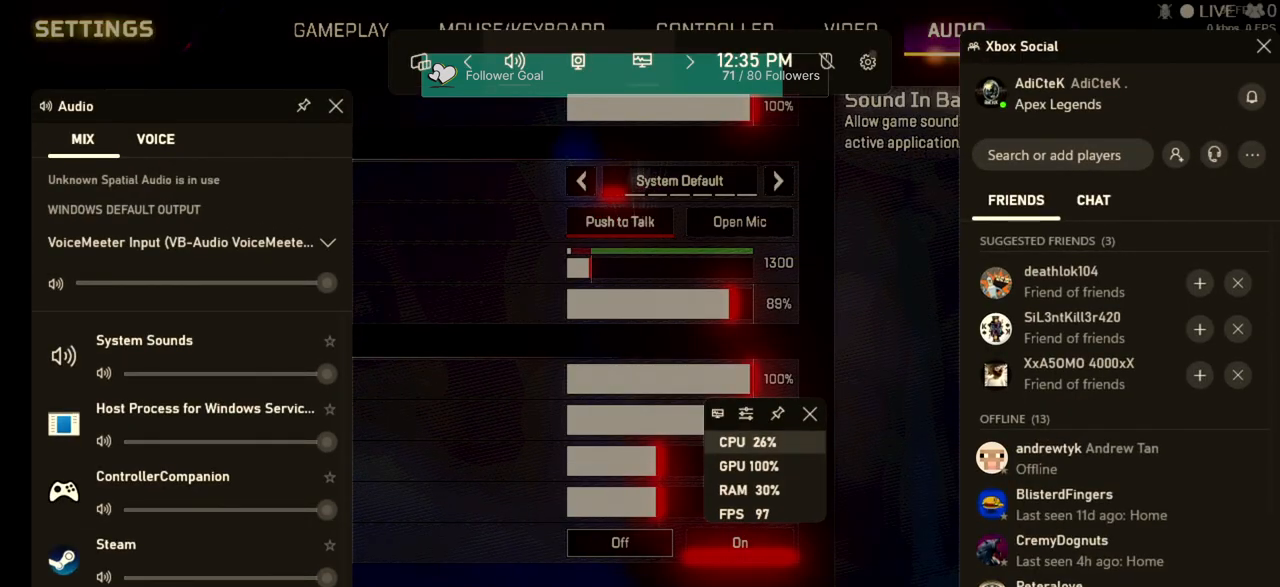
{"keys": [], "mouse": ["left"], "events": []}
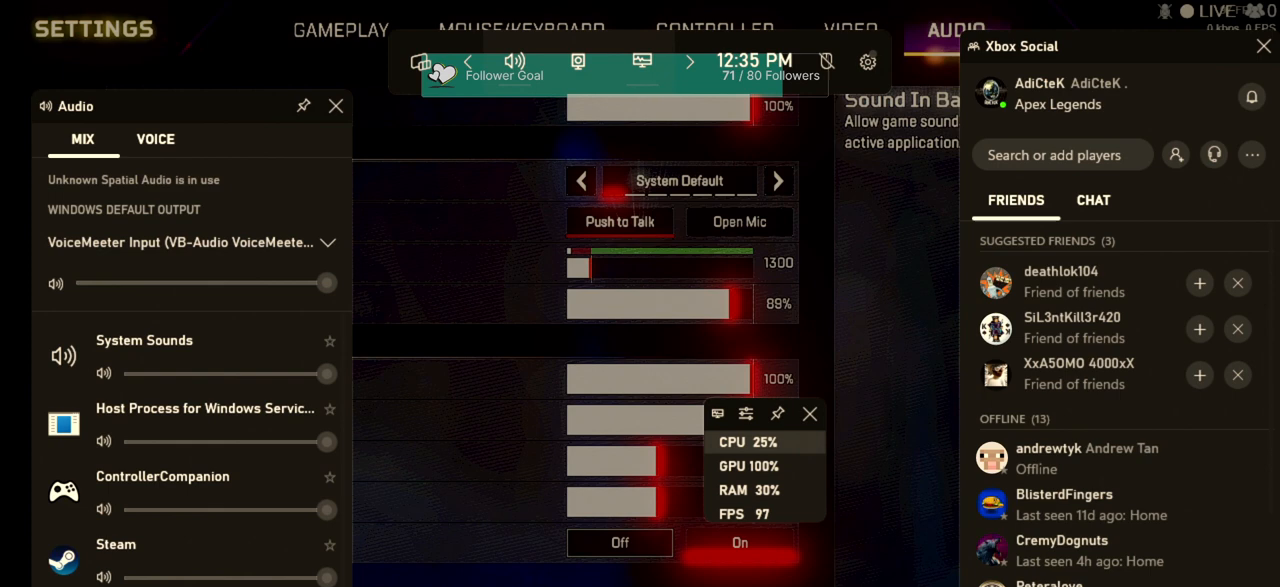
{"keys": [], "mouse": ["left"], "events": []}
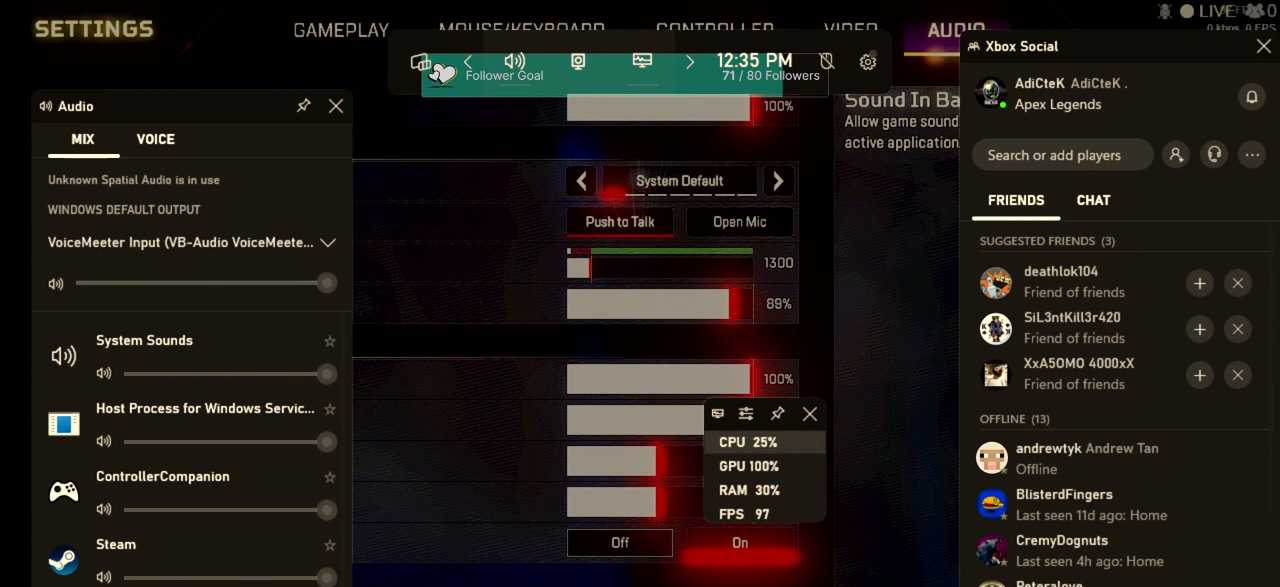
{"keys": [], "mouse": ["left"], "events": []}
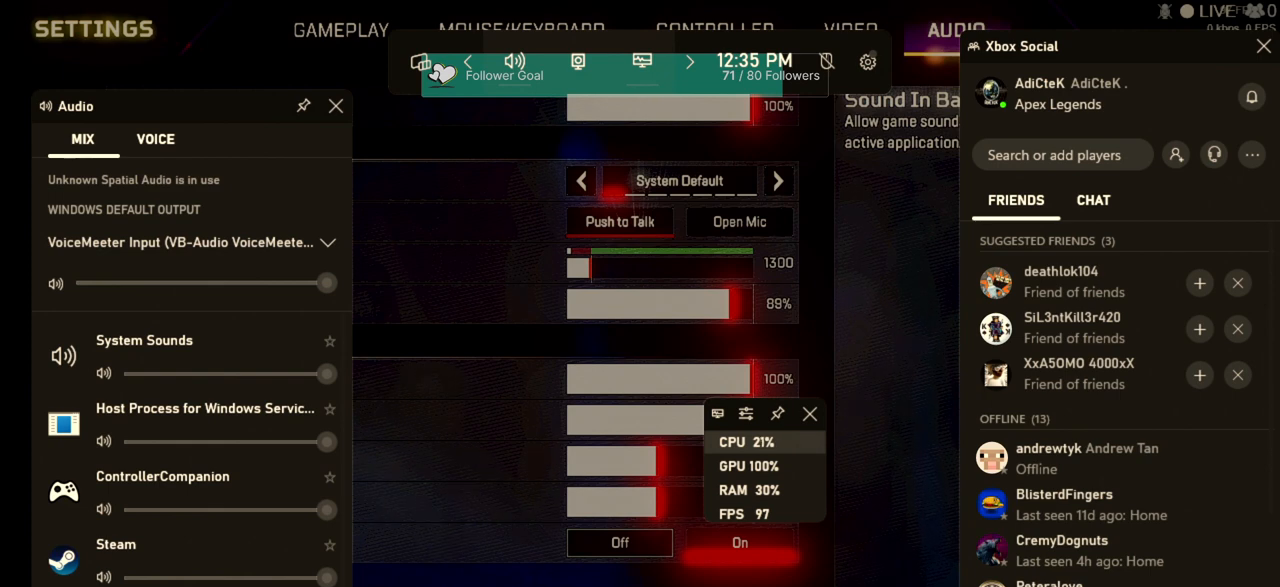
{"keys": [], "mouse": [], "events": [[367, "mouse_left", "up"]]}
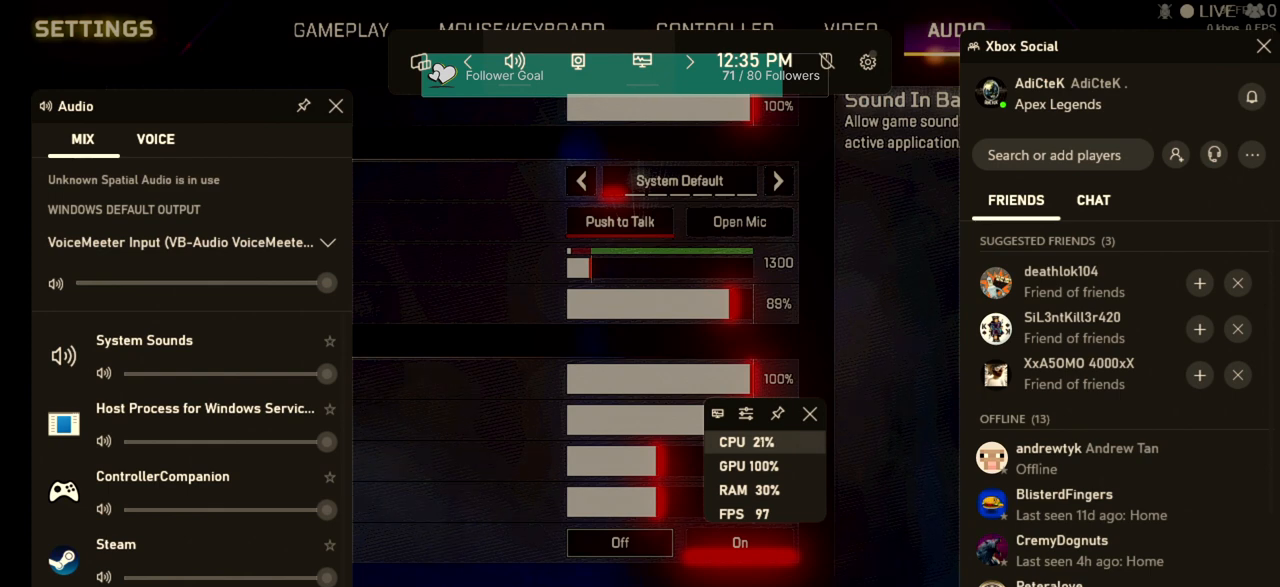
{"keys": [], "mouse": [], "events": []}
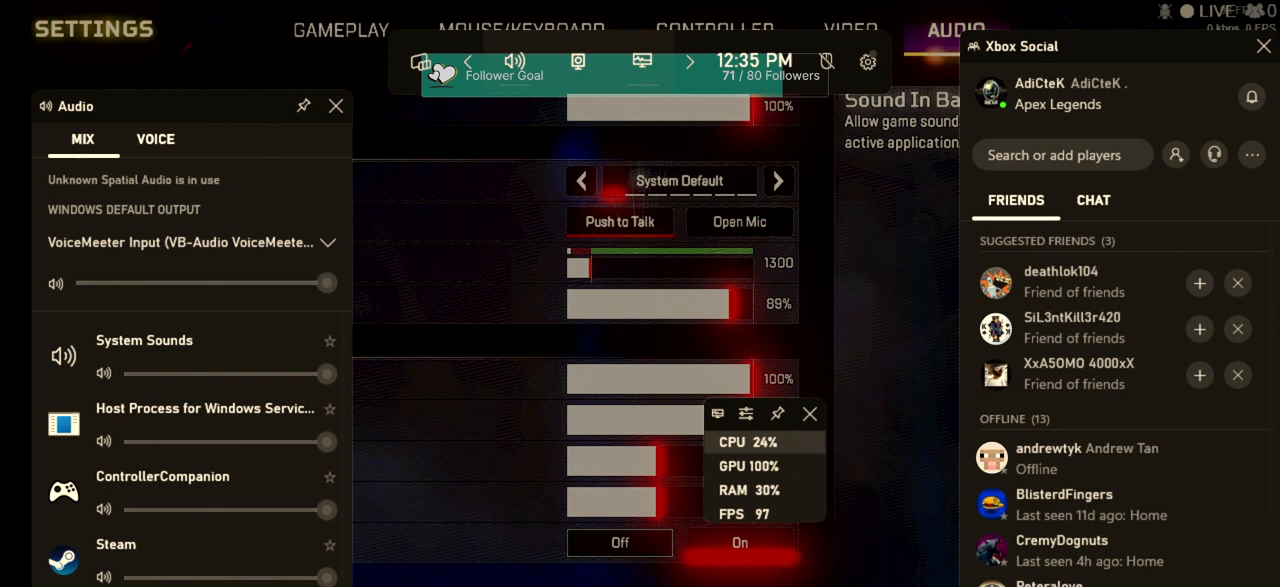
{"keys": [], "mouse": [], "events": []}
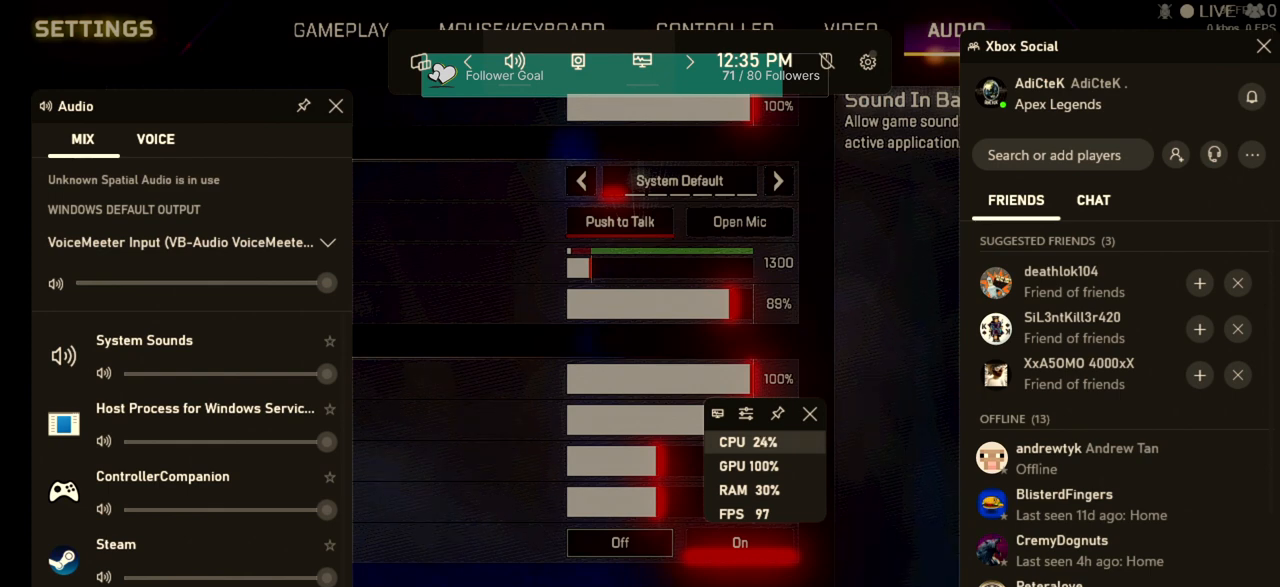
{"keys": [], "mouse": [], "events": [[33, "alt", "down"], [67, "x", "down"], [133, "alt", "up"], [200, "x", "up"]]}